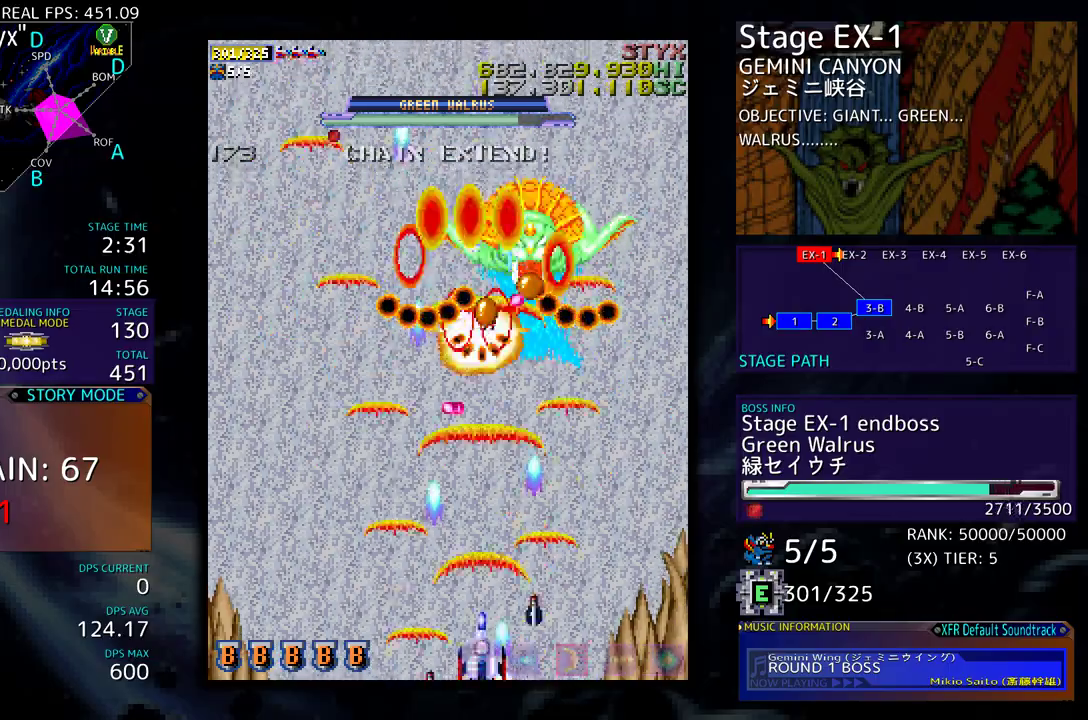
Gameplay with a controller (arcade stick); each line is a JSON object with the inputs held at the frame after it. "events" lists button and stick changes between this image and that frame as [ms after this image, input, new state], when the widget could be followed in between. Not read: L3 R3 other_buttons.
{"buttons": [], "events": [[33, "DPAD_UP", "down"], [50, "DPAD_RIGHT", "down"], [183, "DPAD_UP", "up"], [250, "DPAD_RIGHT", "up"], [317, "DPAD_LEFT", "down"], [333, "DPAD_DOWN", "down"], [367, "DPAD_LEFT", "up"], [450, "DPAD_DOWN", "up"]]}
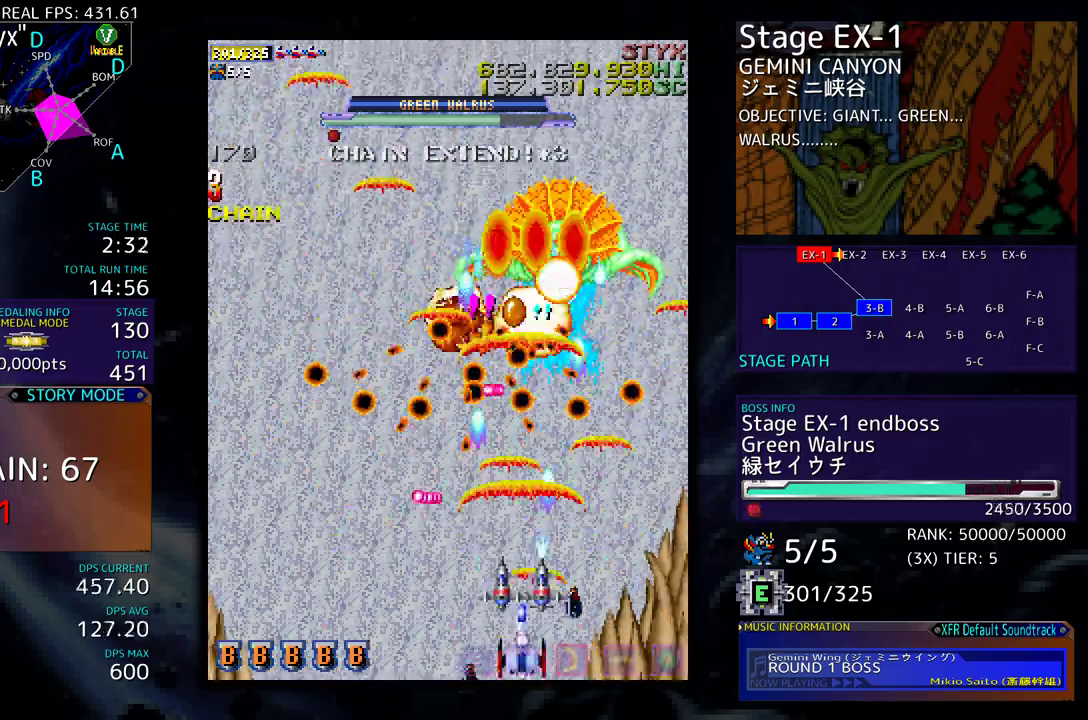
{"buttons": ["DPAD_RIGHT"], "events": [[250, "DPAD_LEFT", "down"], [300, "DPAD_LEFT", "up"], [467, "DPAD_RIGHT", "down"]]}
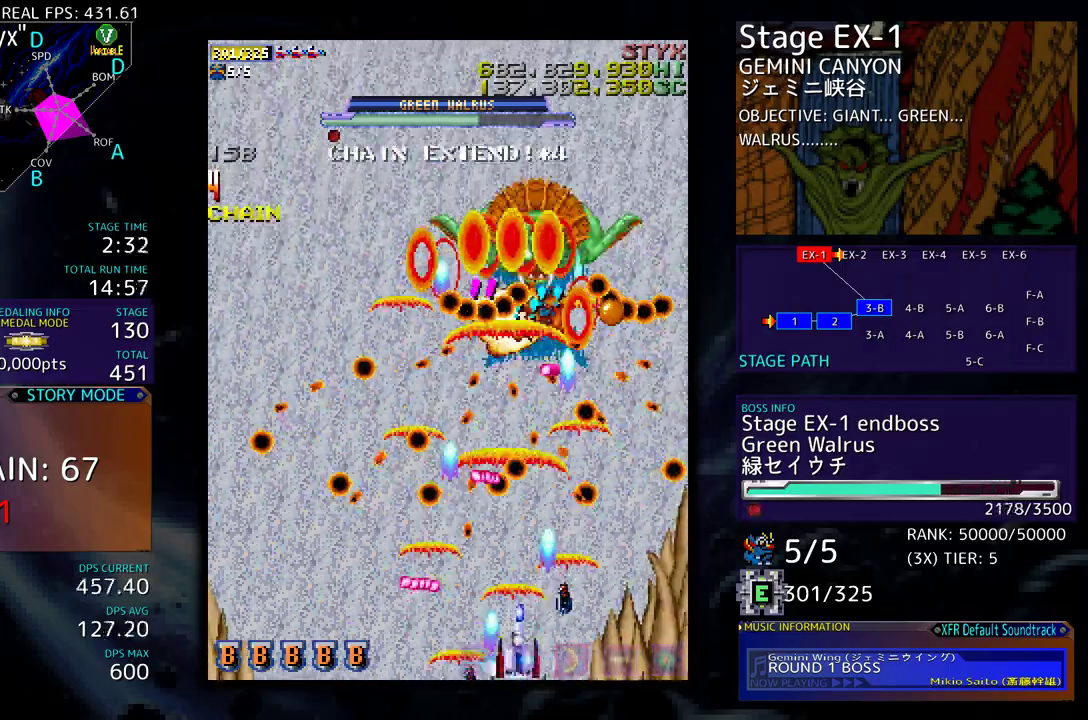
{"buttons": ["DPAD_UP"], "events": [[33, "DPAD_RIGHT", "up"], [150, "DPAD_RIGHT", "down"], [200, "DPAD_RIGHT", "up"], [483, "DPAD_UP", "down"]]}
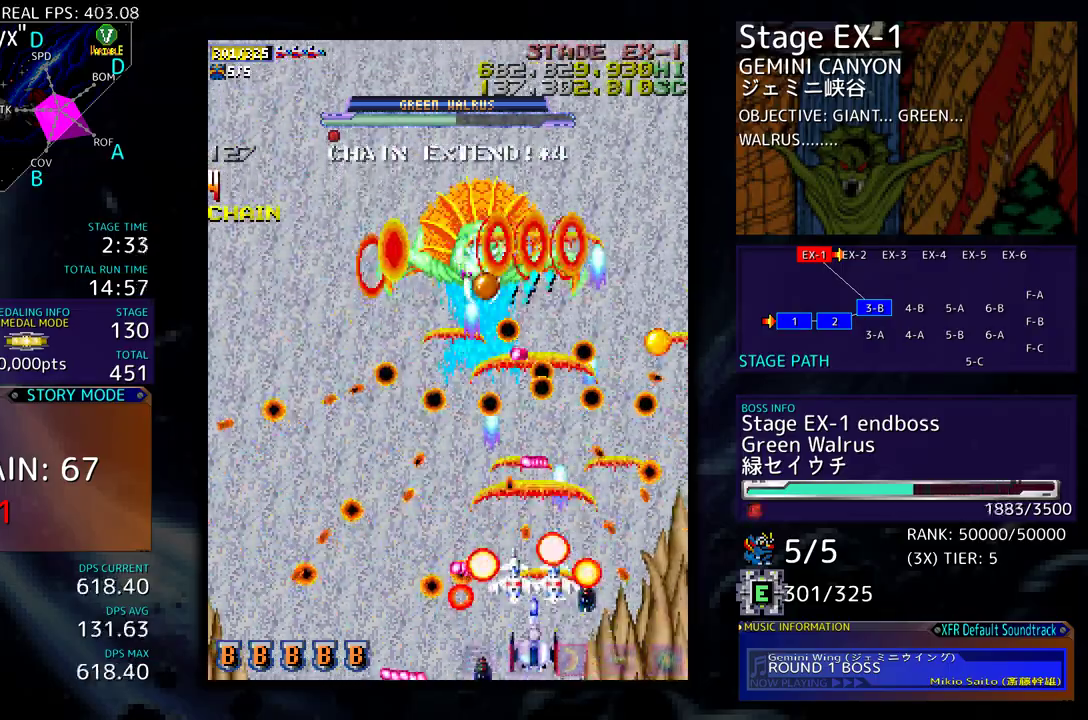
{"buttons": [], "events": [[83, "DPAD_UP", "up"], [183, "DPAD_UP", "down"], [200, "DPAD_LEFT", "down"], [217, "DPAD_LEFT", "up"], [217, "DPAD_UP", "up"], [333, "DPAD_DOWN", "down"], [333, "DPAD_LEFT", "down"], [433, "DPAD_DOWN", "up"], [433, "DPAD_LEFT", "up"]]}
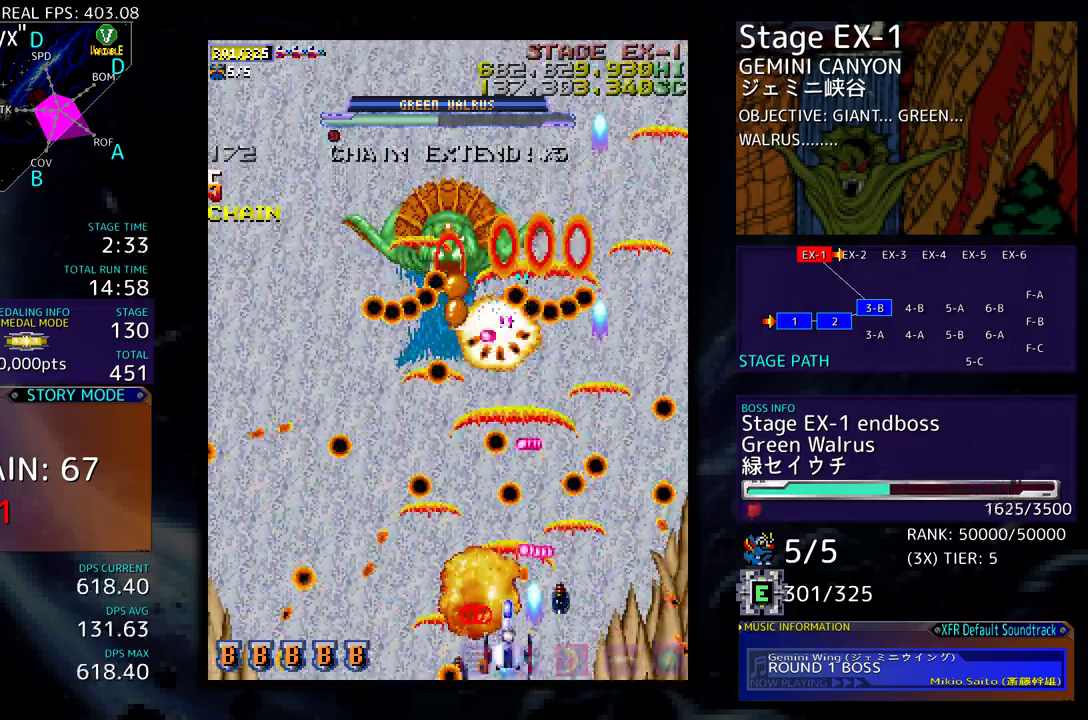
{"buttons": ["DPAD_LEFT"], "events": [[100, "DPAD_LEFT", "down"], [317, "DPAD_LEFT", "up"], [450, "DPAD_LEFT", "down"]]}
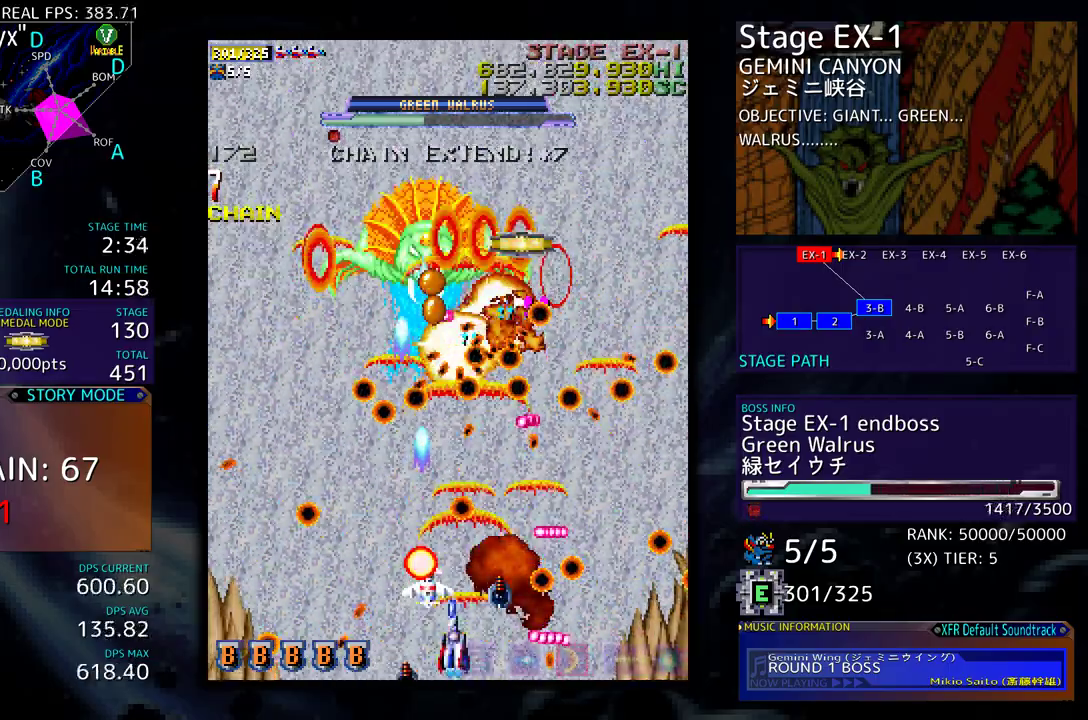
{"buttons": [], "events": [[33, "DPAD_LEFT", "up"], [150, "DPAD_RIGHT", "down"], [183, "DPAD_DOWN", "down"], [217, "DPAD_DOWN", "up"], [233, "DPAD_RIGHT", "up"], [350, "DPAD_UP", "down"], [467, "DPAD_UP", "up"]]}
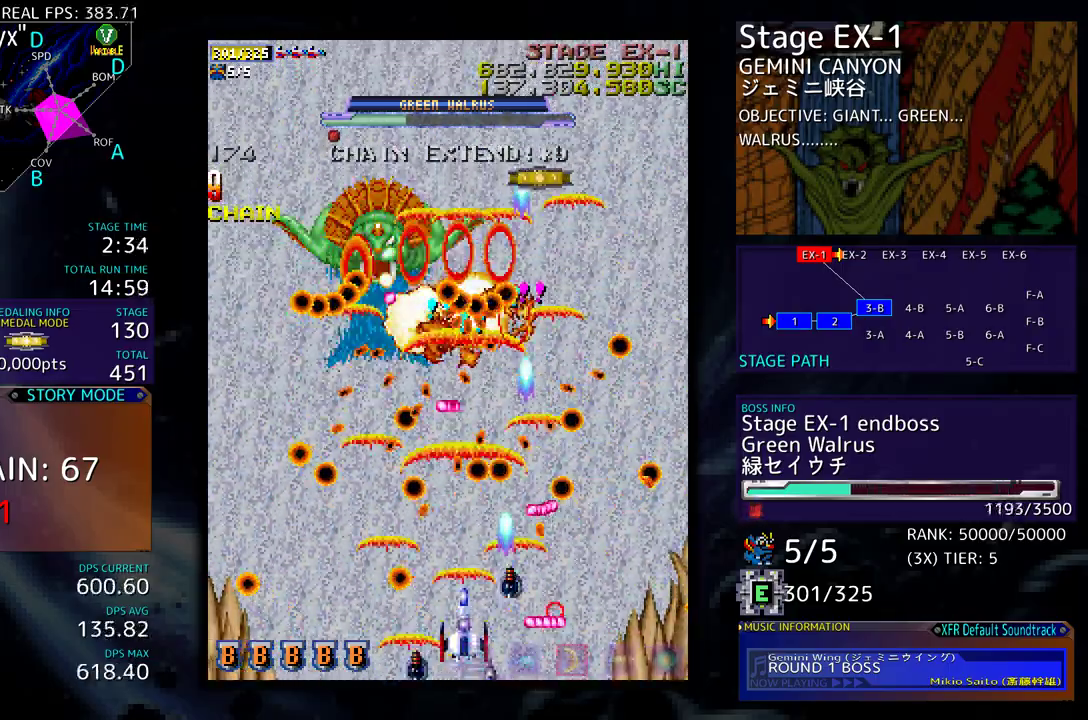
{"buttons": [], "events": [[250, "DPAD_LEFT", "down"], [317, "DPAD_LEFT", "up"], [417, "DPAD_RIGHT", "down"], [433, "DPAD_DOWN", "down"], [500, "DPAD_DOWN", "up"], [500, "DPAD_RIGHT", "up"]]}
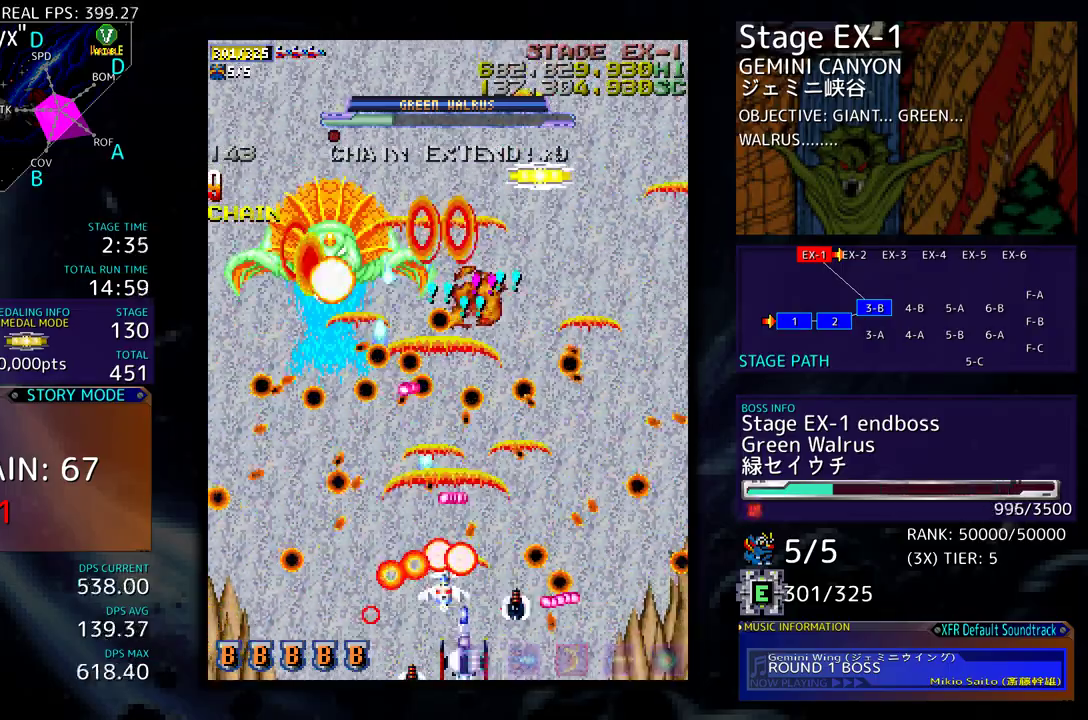
{"buttons": [], "events": [[100, "DPAD_RIGHT", "down"], [167, "DPAD_RIGHT", "up"], [267, "DPAD_DOWN", "down"], [267, "DPAD_RIGHT", "down"], [333, "DPAD_DOWN", "up"], [333, "DPAD_RIGHT", "up"]]}
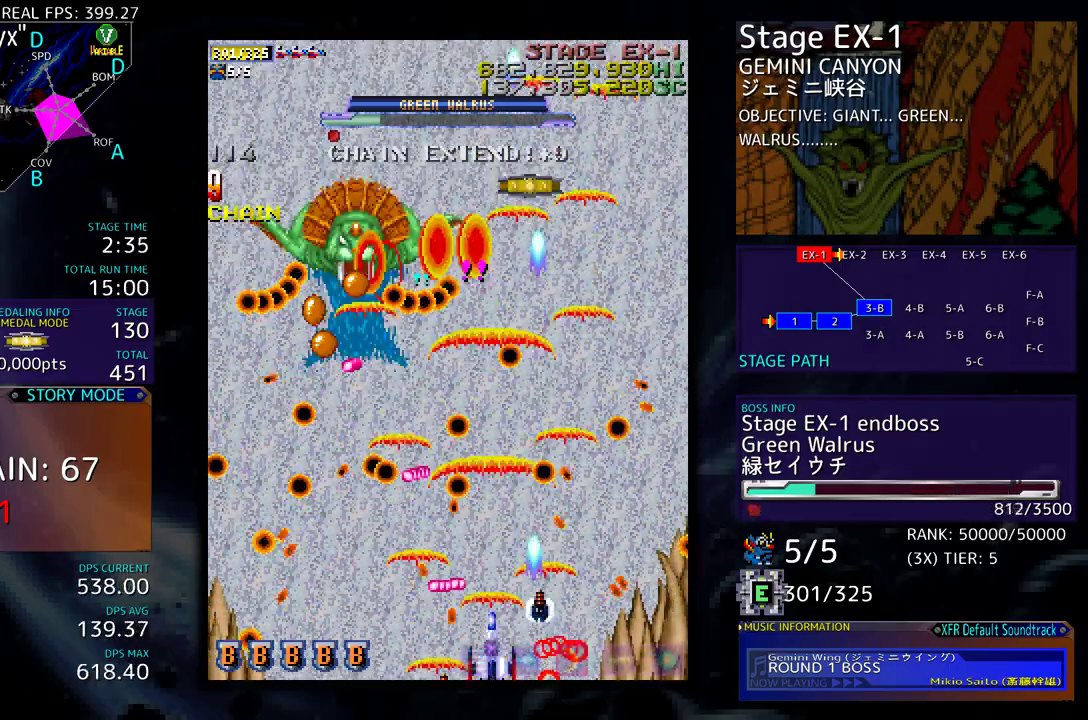
{"buttons": [], "events": [[17, "DPAD_UP", "down"], [233, "DPAD_UP", "up"], [417, "DPAD_RIGHT", "down"], [467, "DPAD_RIGHT", "up"]]}
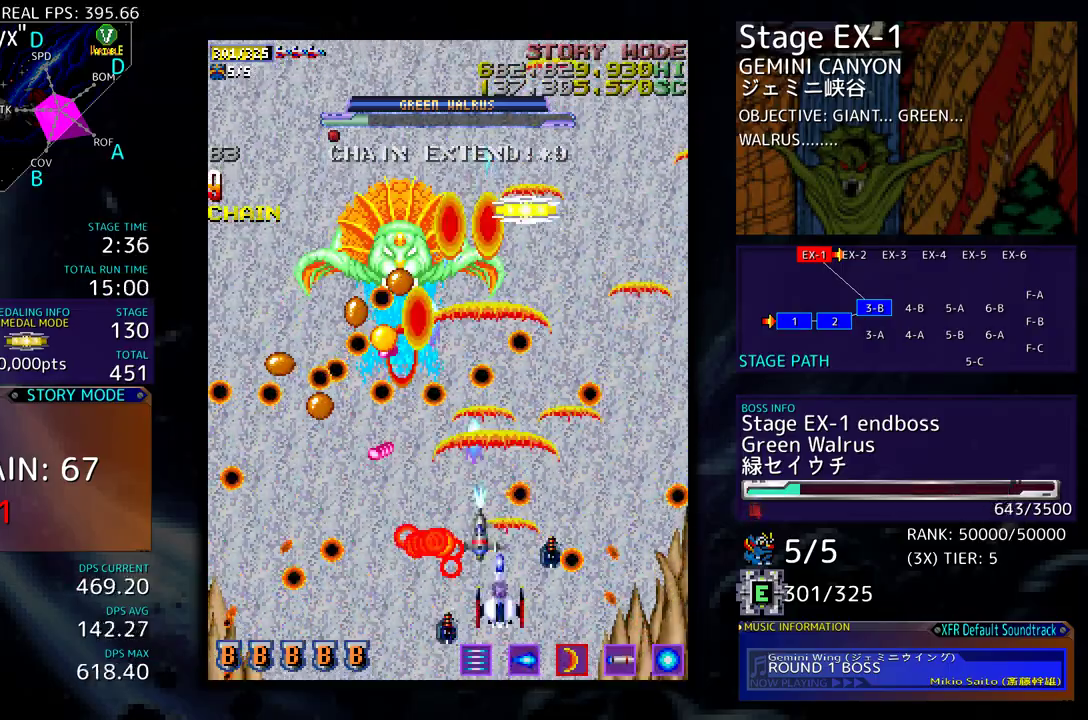
{"buttons": ["DPAD_DOWN"], "events": [[117, "DPAD_UP", "down"], [200, "DPAD_UP", "up"], [300, "DPAD_LEFT", "down"], [400, "DPAD_LEFT", "up"], [450, "DPAD_DOWN", "down"]]}
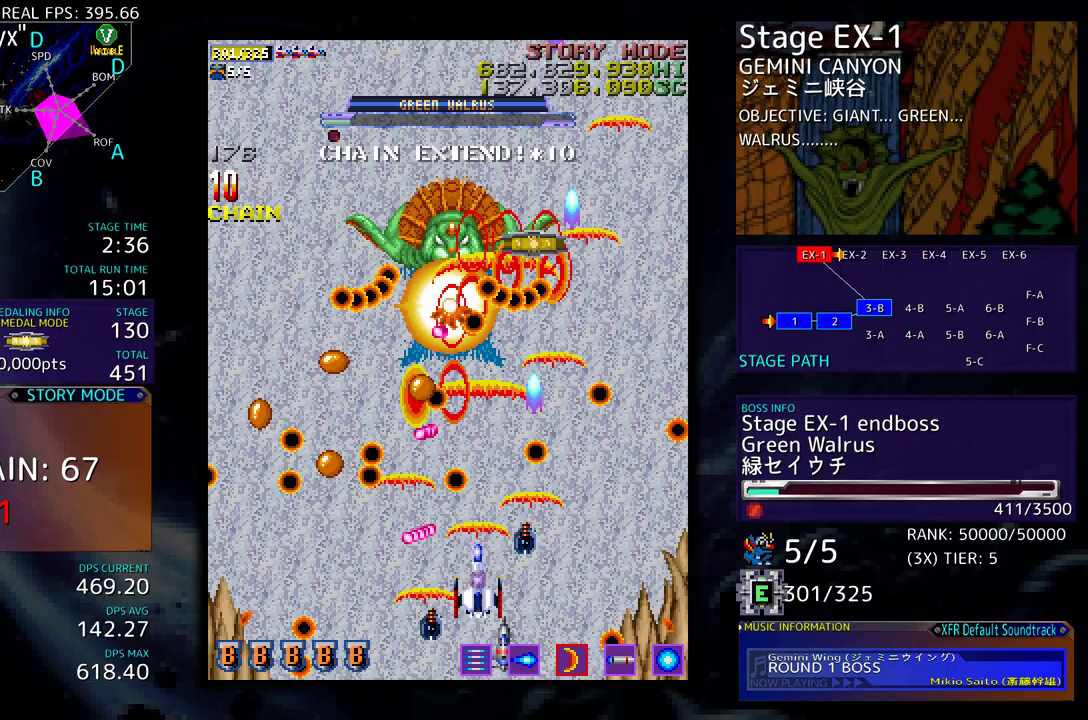
{"buttons": [], "events": [[83, "DPAD_LEFT", "down"], [283, "DPAD_DOWN", "up"], [300, "DPAD_LEFT", "up"], [350, "DPAD_LEFT", "down"], [450, "DPAD_LEFT", "up"]]}
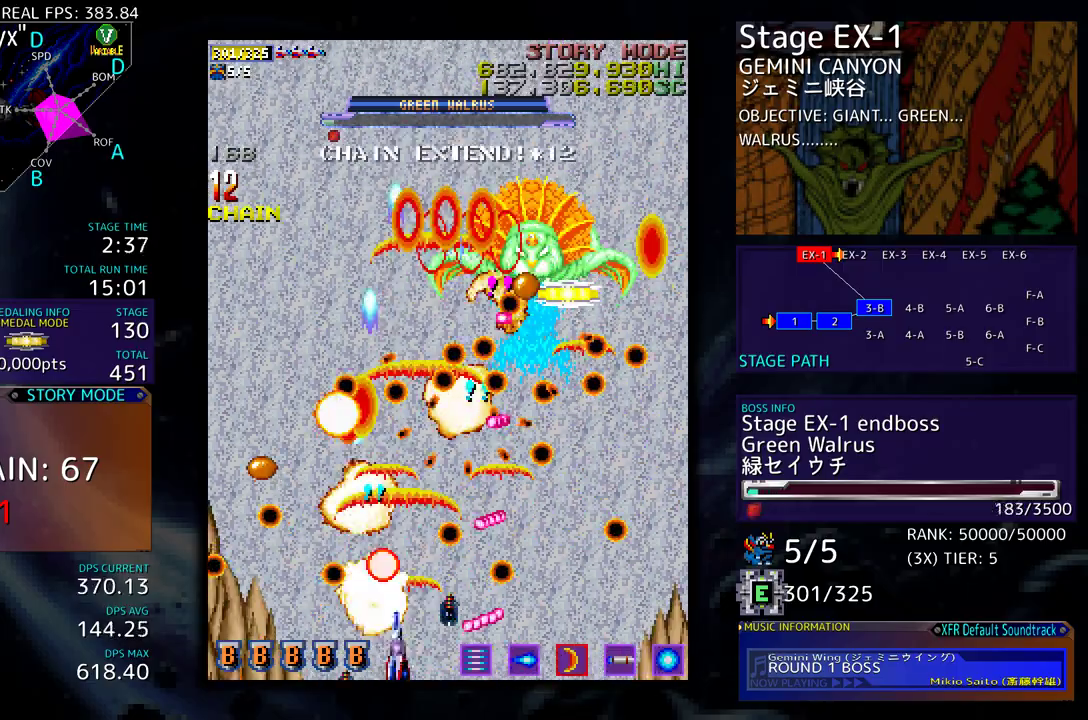
{"buttons": ["DPAD_UP"], "events": [[233, "DPAD_DOWN", "down"], [233, "DPAD_RIGHT", "down"], [267, "DPAD_DOWN", "up"], [267, "DPAD_RIGHT", "up"], [417, "DPAD_UP", "down"]]}
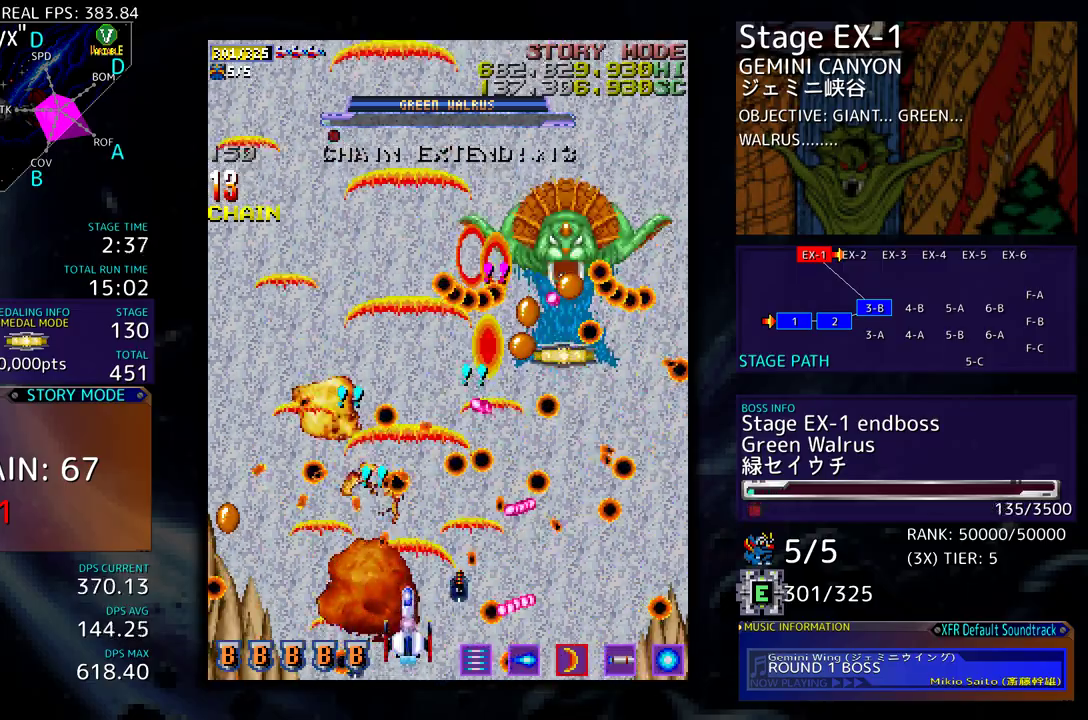
{"buttons": [], "events": [[67, "DPAD_RIGHT", "down"], [67, "DPAD_UP", "up"], [117, "DPAD_RIGHT", "up"], [317, "DPAD_DOWN", "down"], [350, "DPAD_RIGHT", "down"], [400, "DPAD_DOWN", "up"], [400, "DPAD_RIGHT", "up"]]}
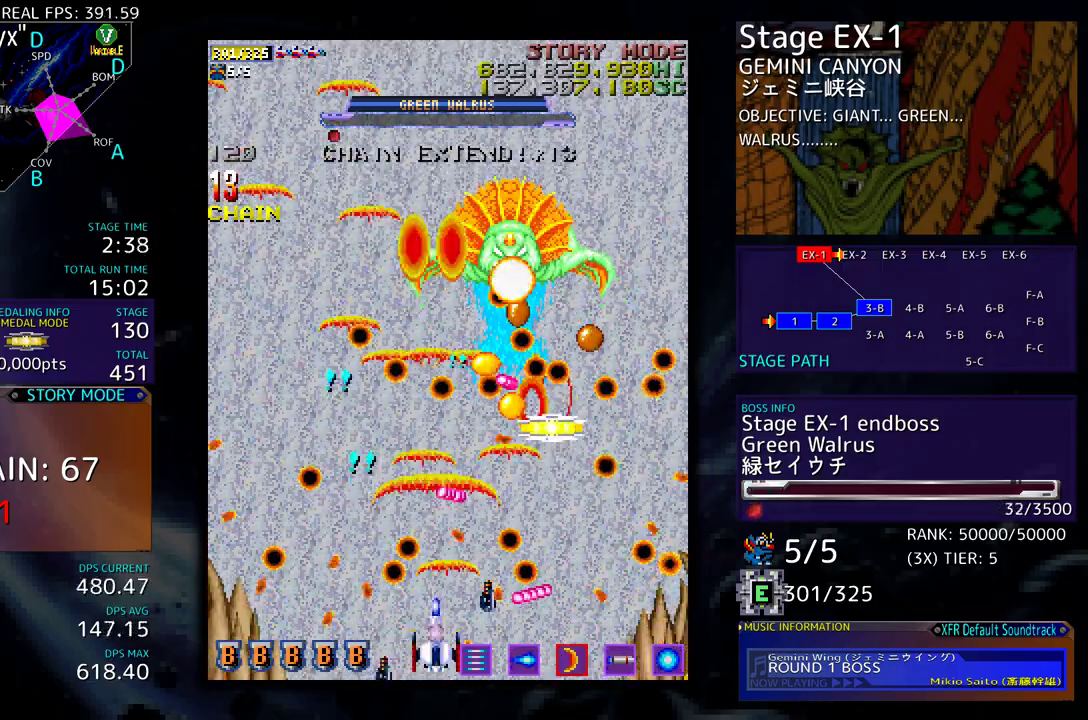
{"buttons": [], "events": [[333, "DPAD_UP", "down"], [400, "DPAD_UP", "up"]]}
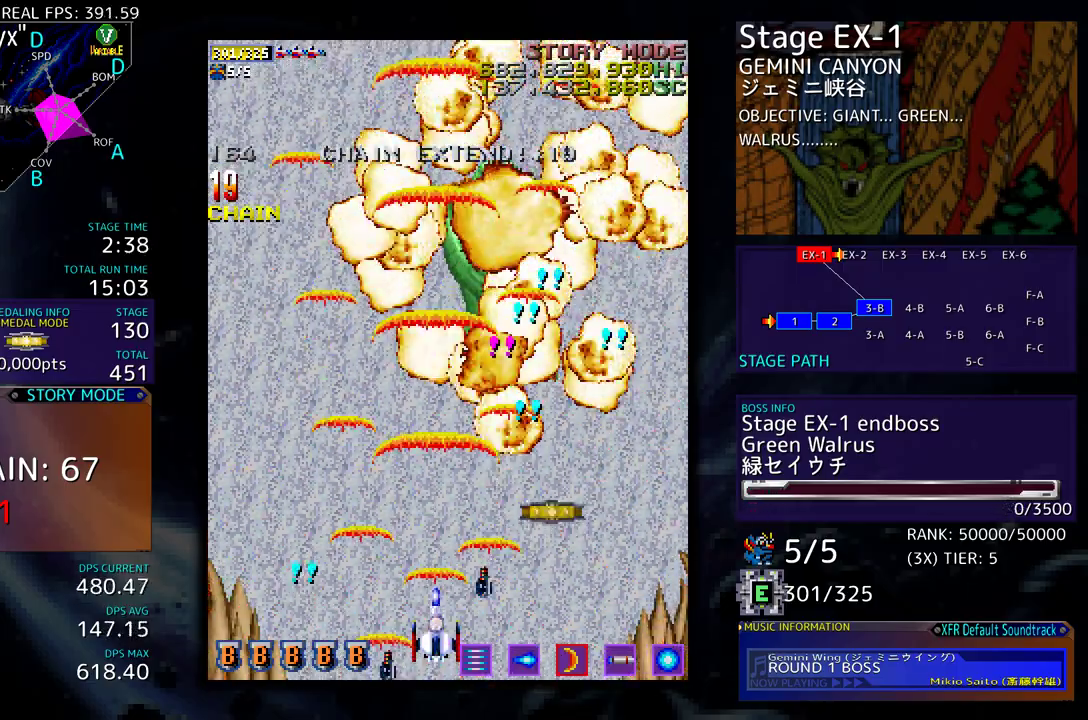
{"buttons": ["DPAD_LEFT"], "events": [[17, "DPAD_DOWN", "down"], [17, "DPAD_RIGHT", "down"], [67, "DPAD_DOWN", "up"], [133, "DPAD_UP", "down"], [400, "DPAD_RIGHT", "up"], [500, "DPAD_LEFT", "down"], [500, "DPAD_UP", "up"]]}
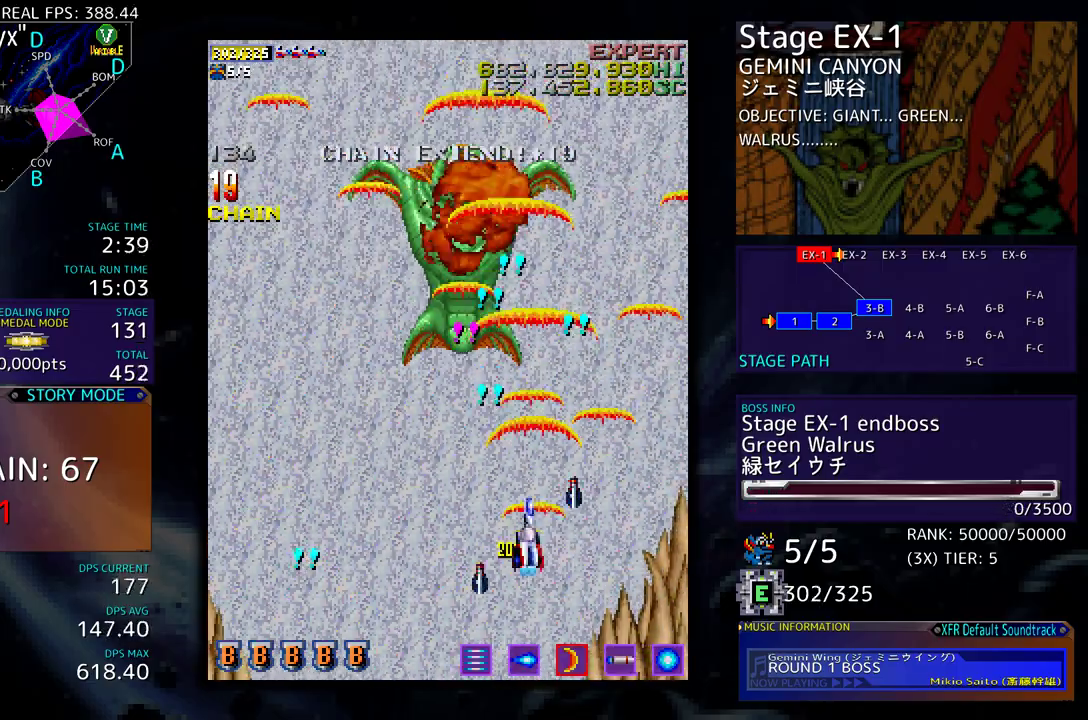
{"buttons": [], "events": [[217, "DPAD_DOWN", "down"], [250, "DPAD_DOWN", "up"], [367, "DPAD_LEFT", "up"]]}
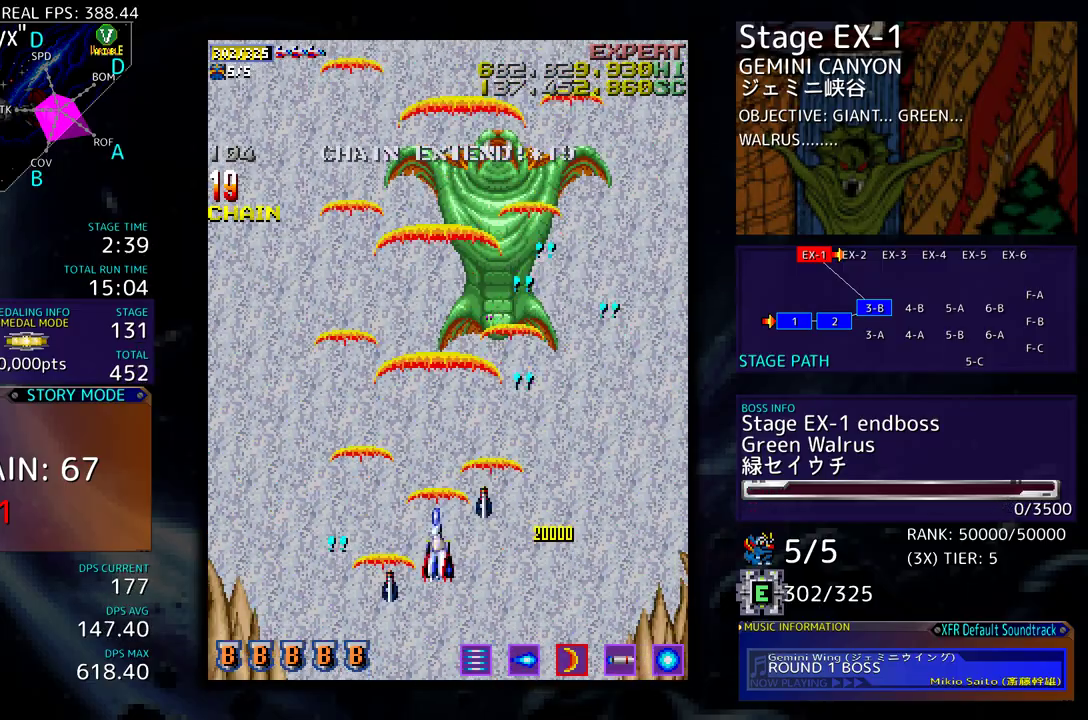
{"buttons": [], "events": []}
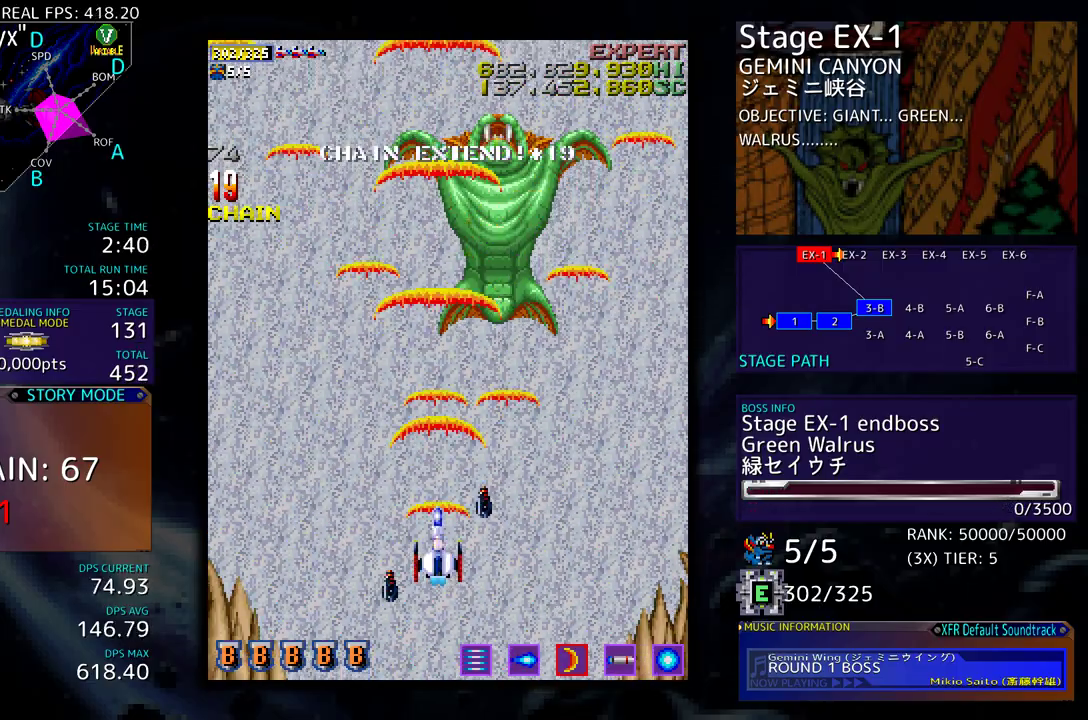
{"buttons": [], "events": [[200, "DPAD_DOWN", "down"], [217, "DPAD_RIGHT", "down"], [333, "DPAD_DOWN", "up"], [433, "DPAD_RIGHT", "up"]]}
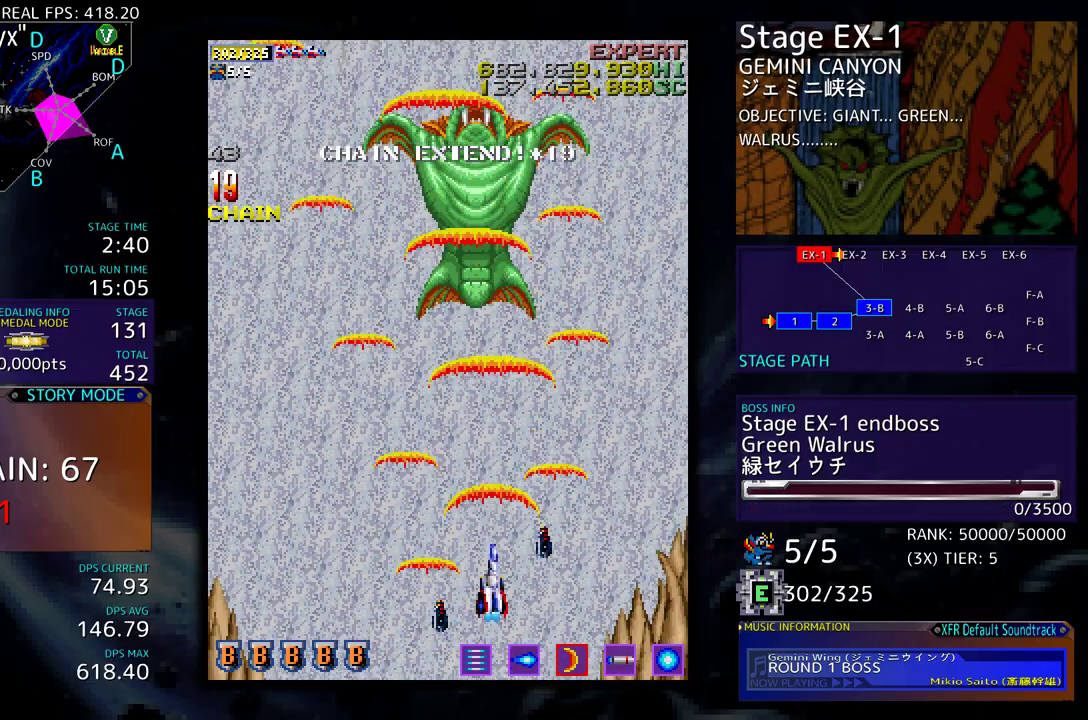
{"buttons": [], "events": []}
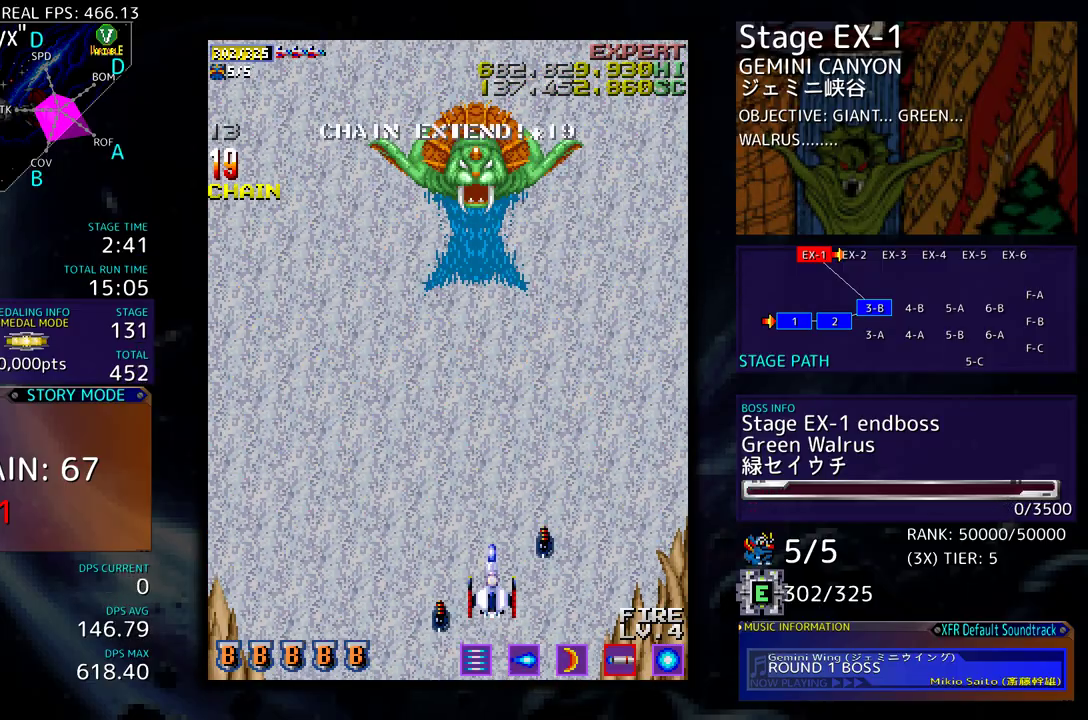
{"buttons": ["DPAD_LEFT"], "events": [[483, "DPAD_LEFT", "down"]]}
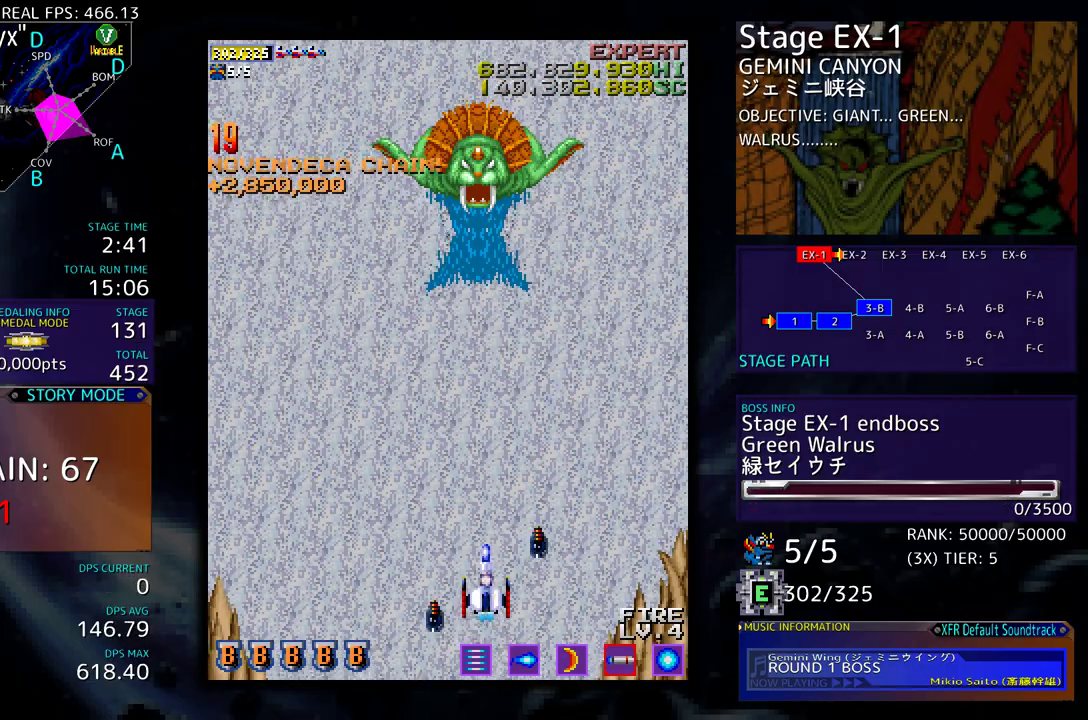
{"buttons": ["DPAD_LEFT"], "events": [[50, "DPAD_DOWN", "down"], [117, "DPAD_LEFT", "up"], [167, "DPAD_DOWN", "up"], [500, "DPAD_LEFT", "down"]]}
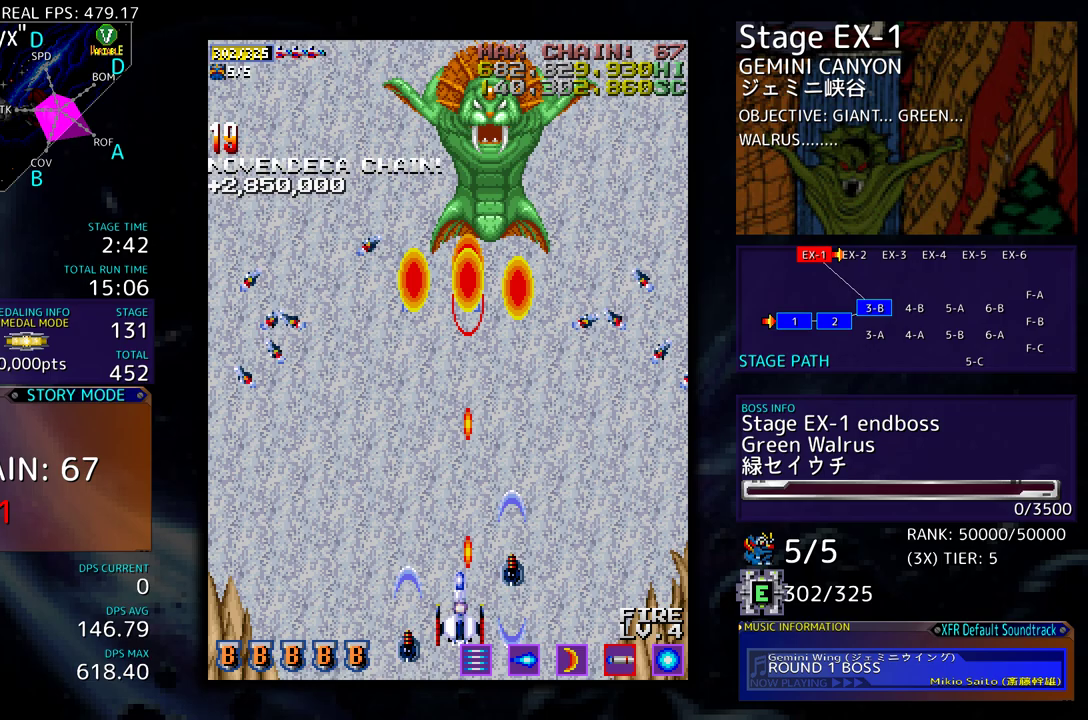
{"buttons": ["DPAD_UP"], "events": [[200, "DPAD_UP", "down"], [233, "DPAD_UP", "up"], [317, "DPAD_UP", "down"], [483, "DPAD_LEFT", "up"]]}
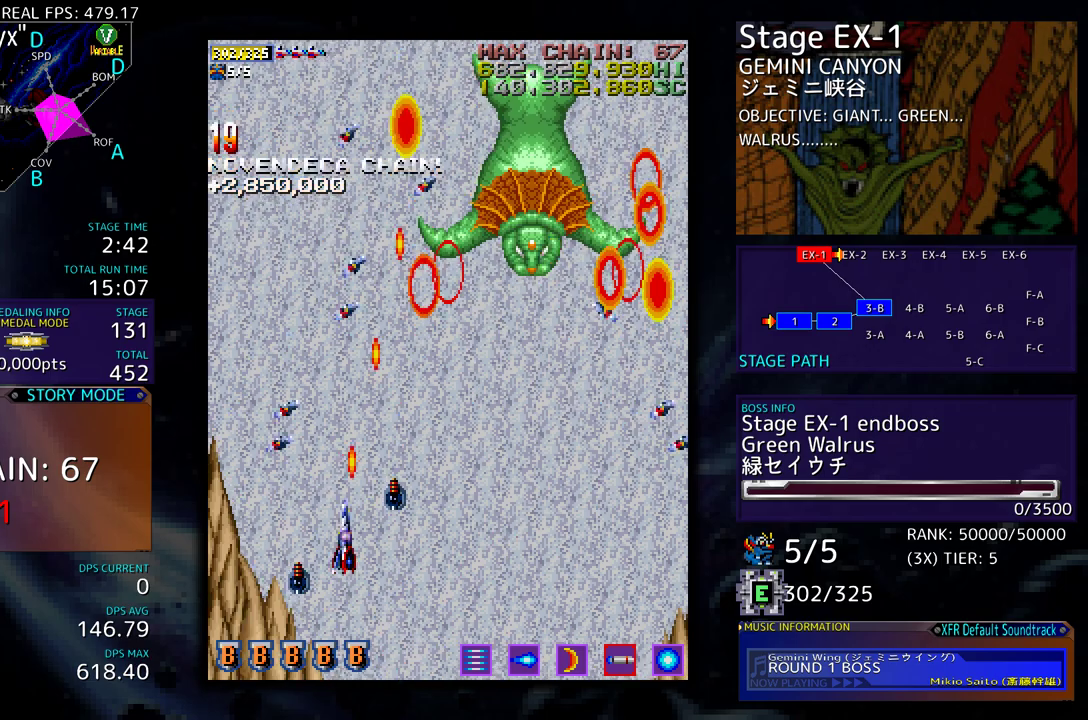
{"buttons": [], "events": [[50, "DPAD_UP", "up"]]}
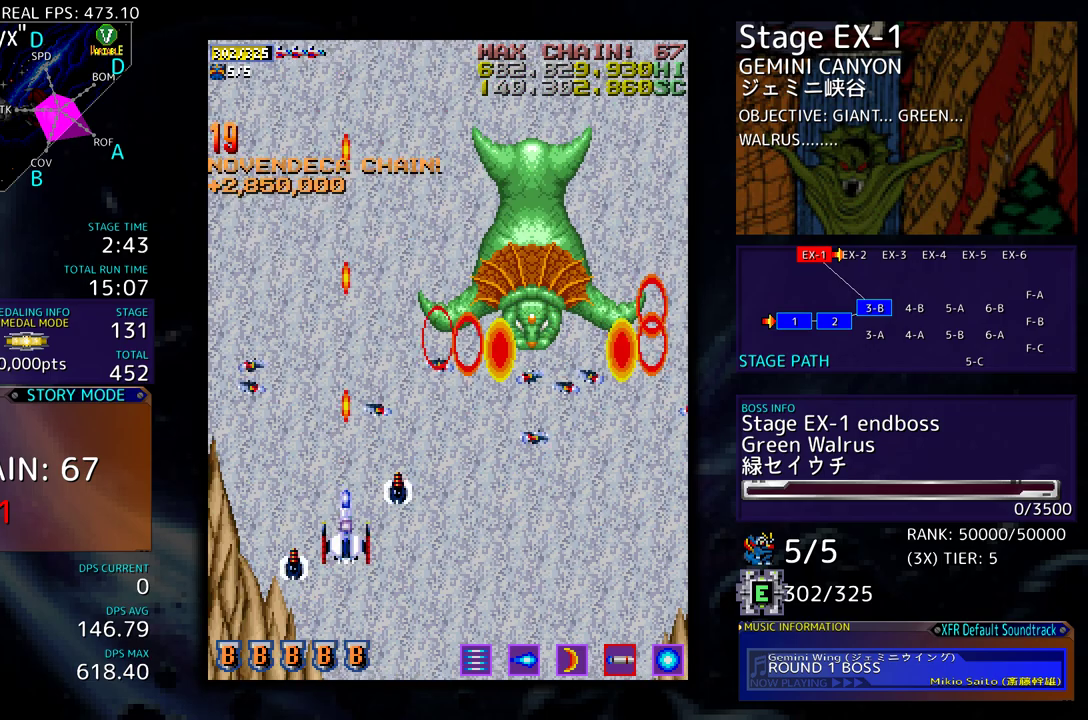
{"buttons": [], "events": [[333, "DPAD_LEFT", "down"], [467, "DPAD_LEFT", "up"]]}
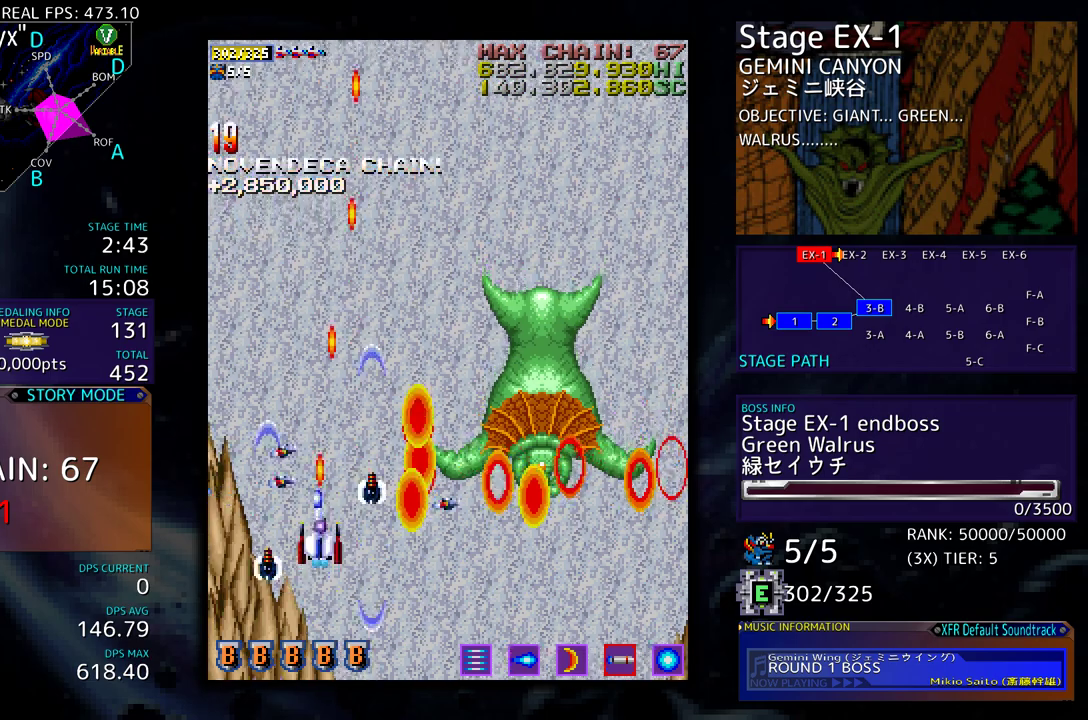
{"buttons": [], "events": []}
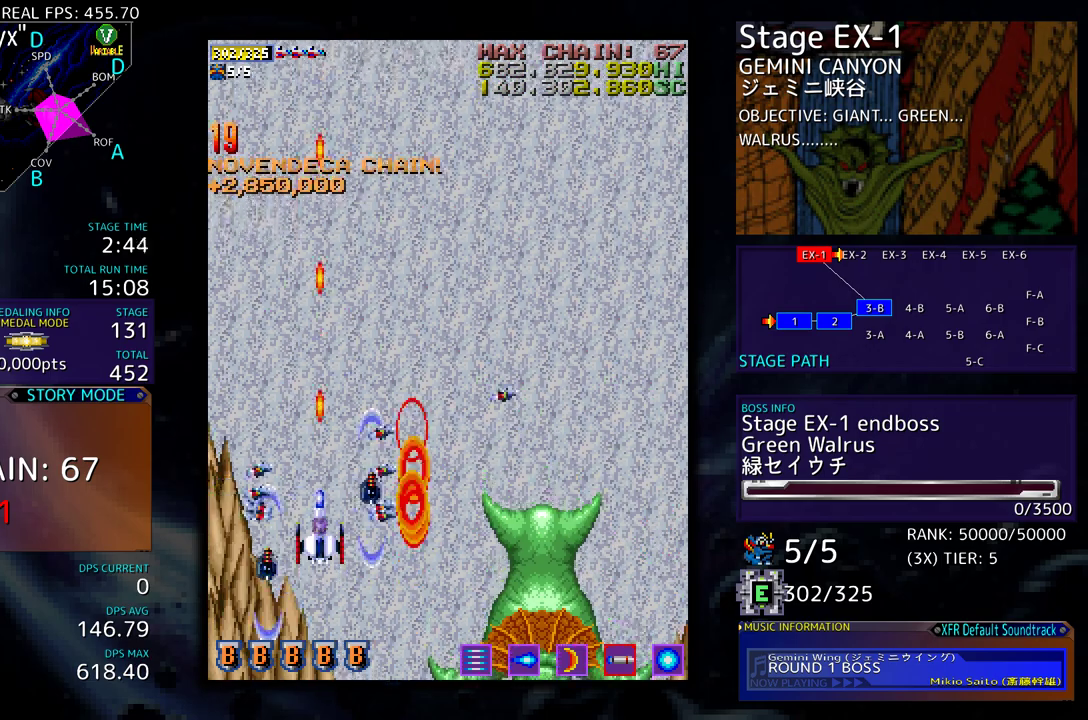
{"buttons": [], "events": []}
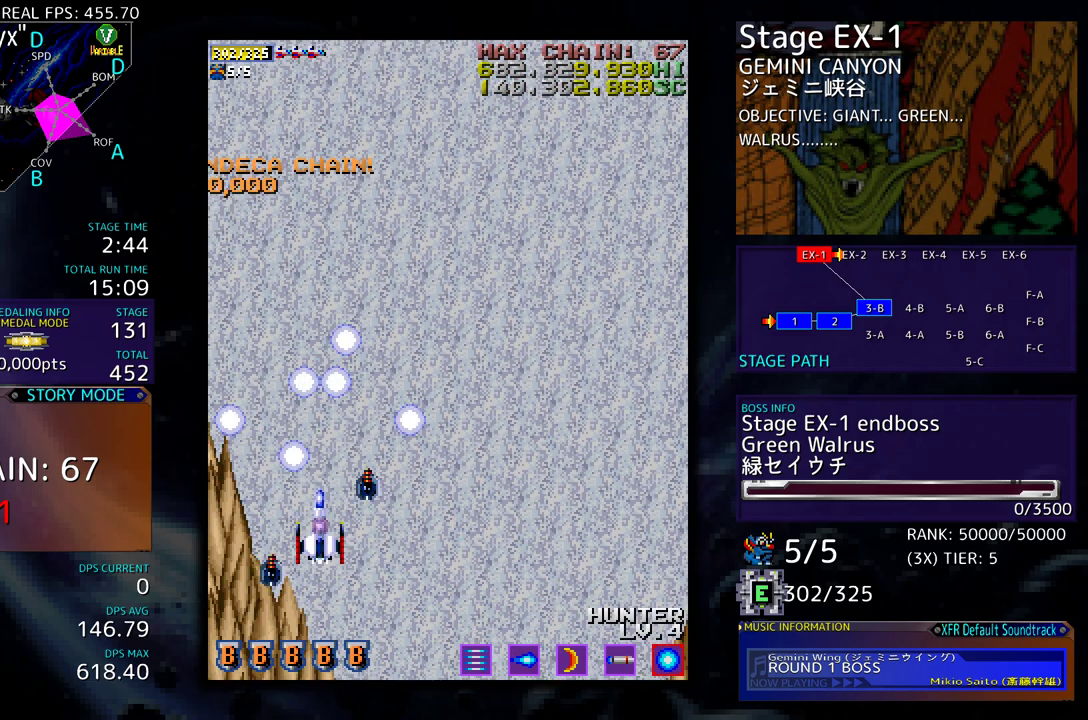
{"buttons": ["DPAD_RIGHT"], "events": [[333, "DPAD_RIGHT", "down"]]}
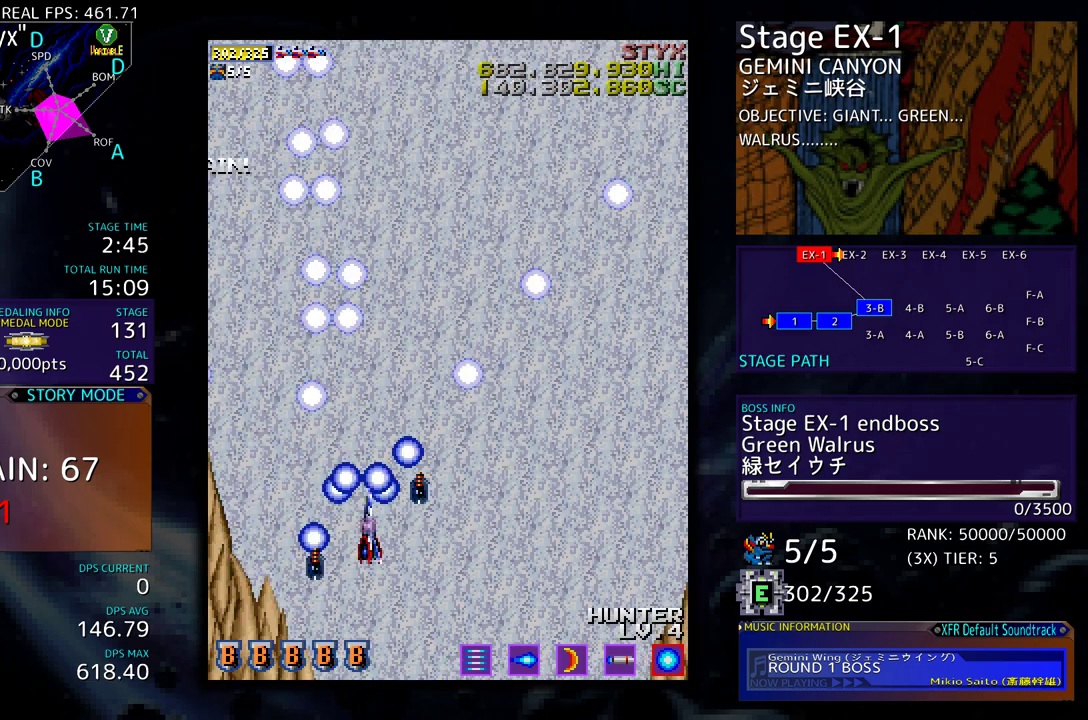
{"buttons": [], "events": [[333, "DPAD_RIGHT", "up"]]}
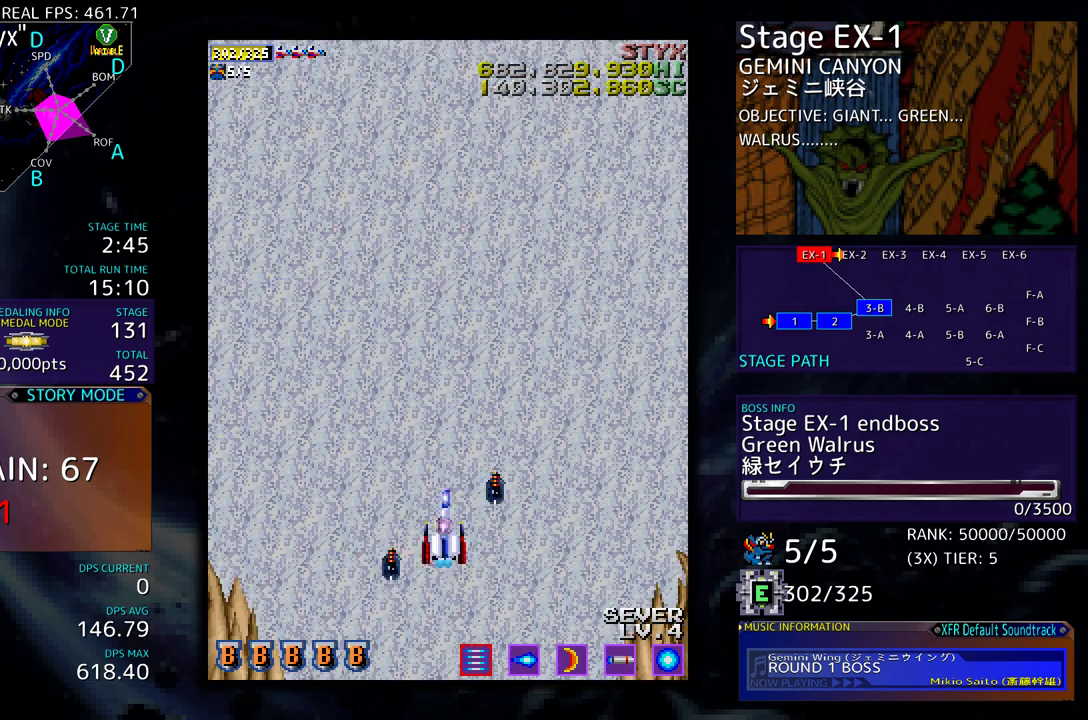
{"buttons": ["DPAD_DOWN"], "events": [[483, "DPAD_DOWN", "down"]]}
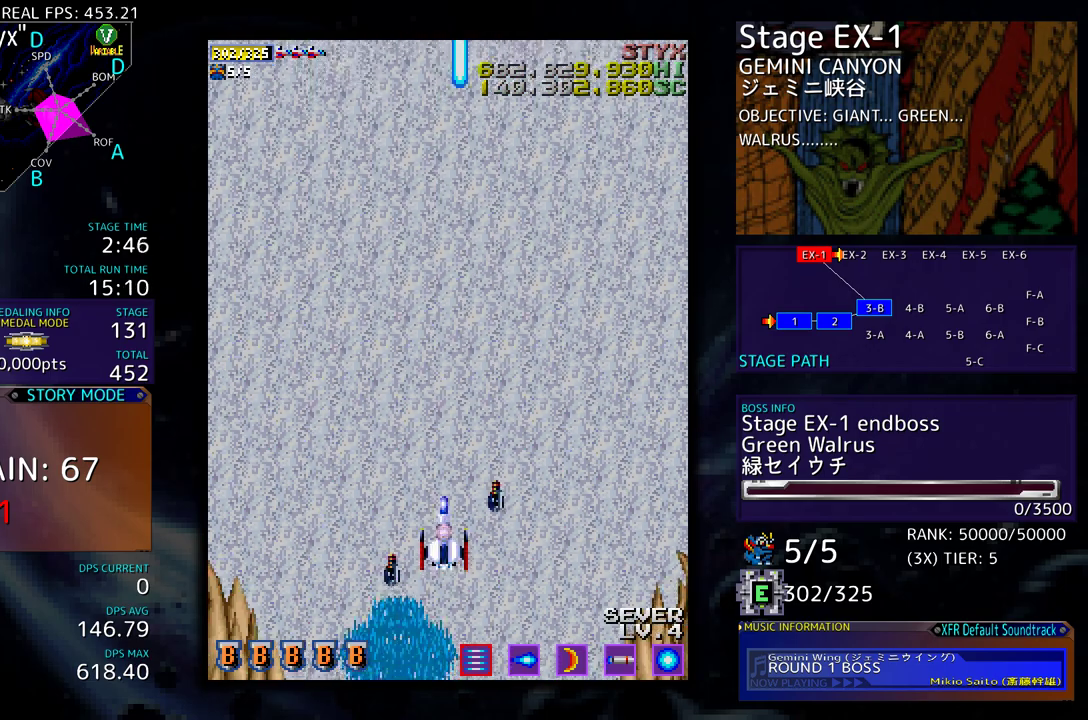
{"buttons": ["DPAD_DOWN"], "events": [[17, "DPAD_LEFT", "down"], [50, "DPAD_DOWN", "up"], [483, "DPAD_LEFT", "up"], [500, "DPAD_DOWN", "down"]]}